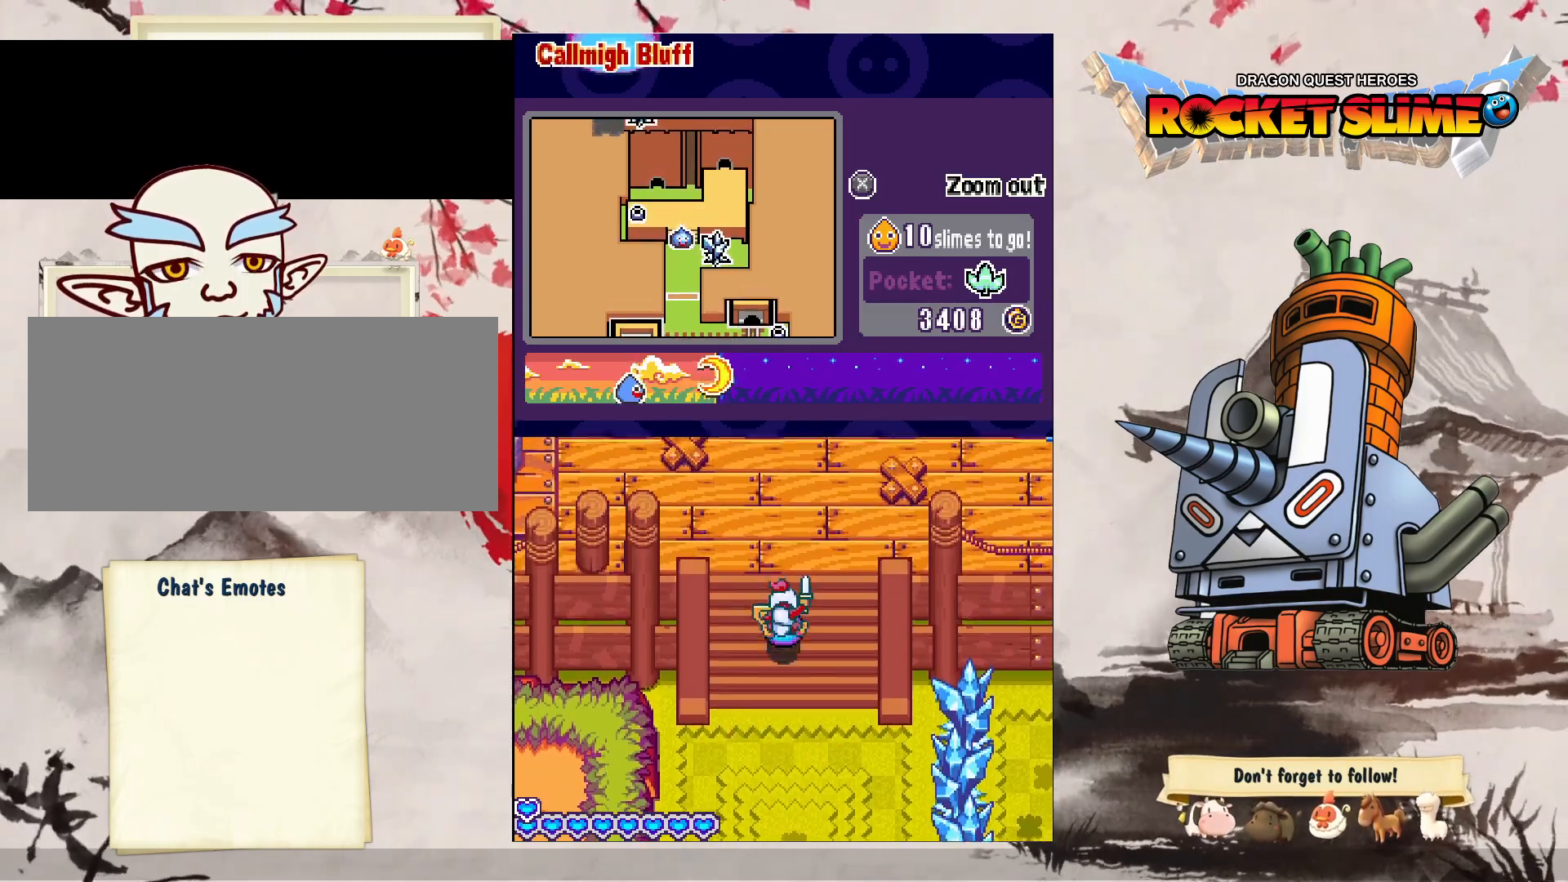
Gameplay with a controller (Xbox layout); each line is a JSON object with the inputs held at the frame after it. "events" lists button and stick changes between this image and that frame as [ms after this image, input, new state], when the widget could be followed in between. Not read: DPAD_DOWN L3 R3 SELECT START.
{"buttons": [], "left_stick": "center", "right_stick": "center", "events": [[267, "DPAD_RIGHT", "down"], [317, "DPAD_RIGHT", "up"]]}
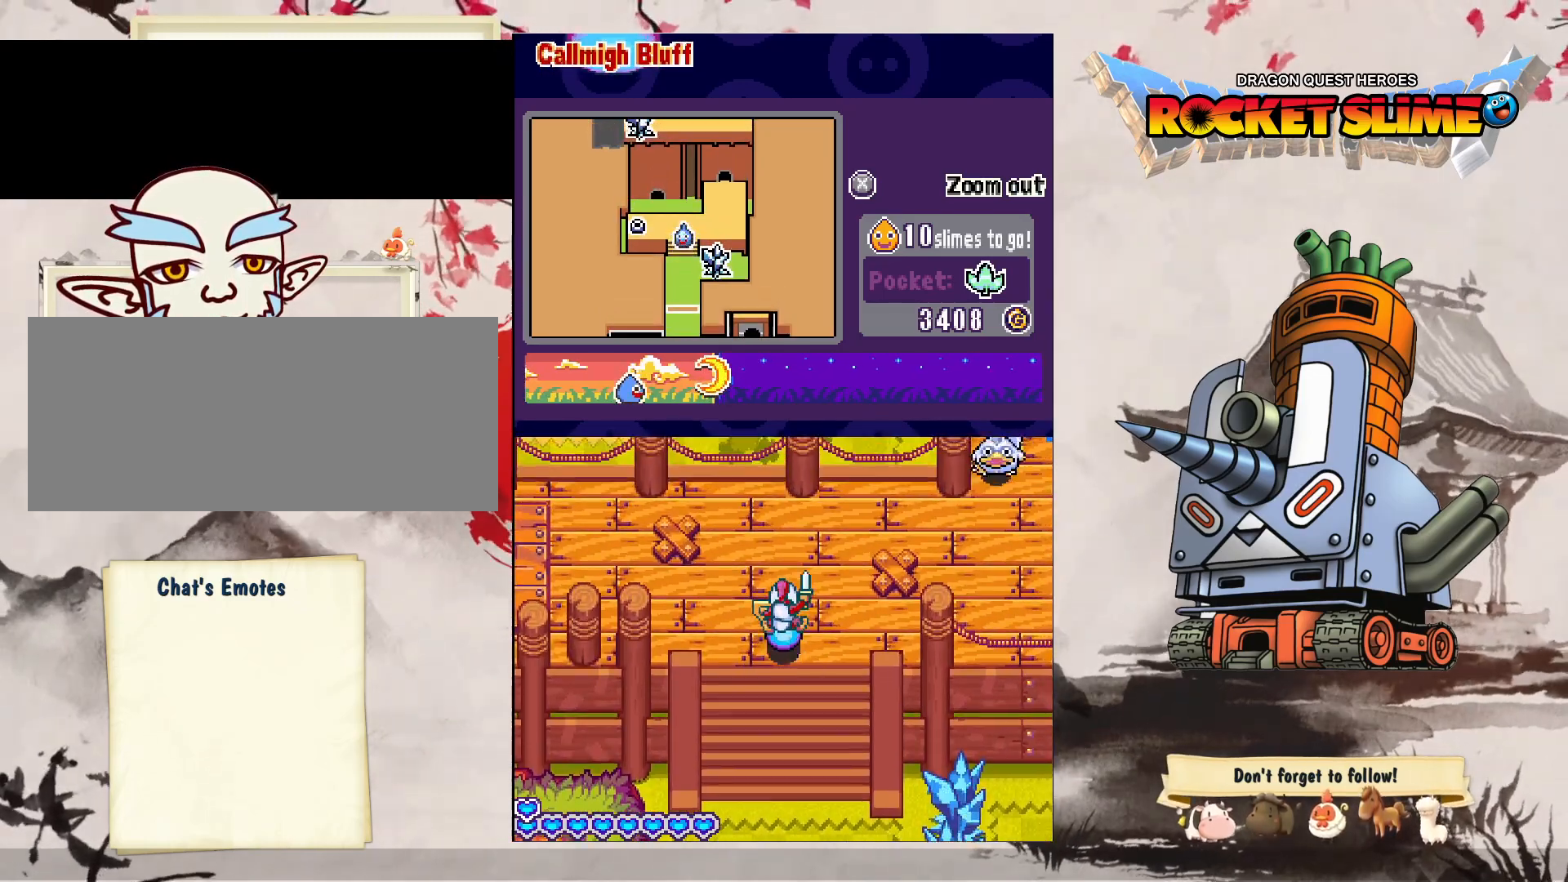
{"buttons": ["DPAD_RIGHT"], "left_stick": "center", "right_stick": "center", "events": [[350, "DPAD_RIGHT", "down"]]}
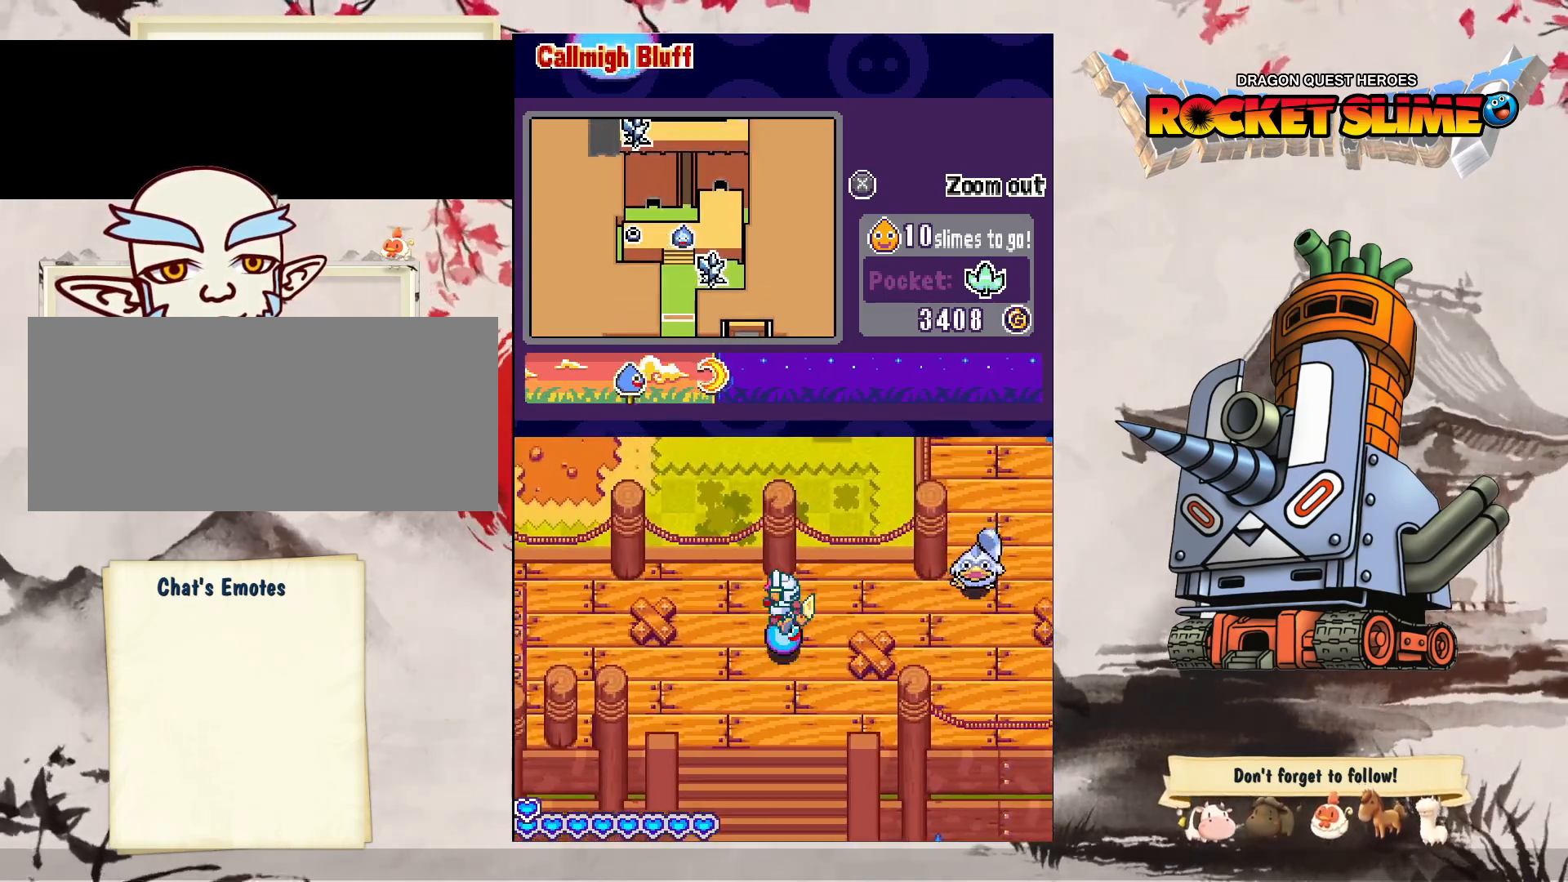
{"buttons": ["Y", "DPAD_RIGHT"], "left_stick": "center", "right_stick": "center", "events": [[483, "Y", "down"]]}
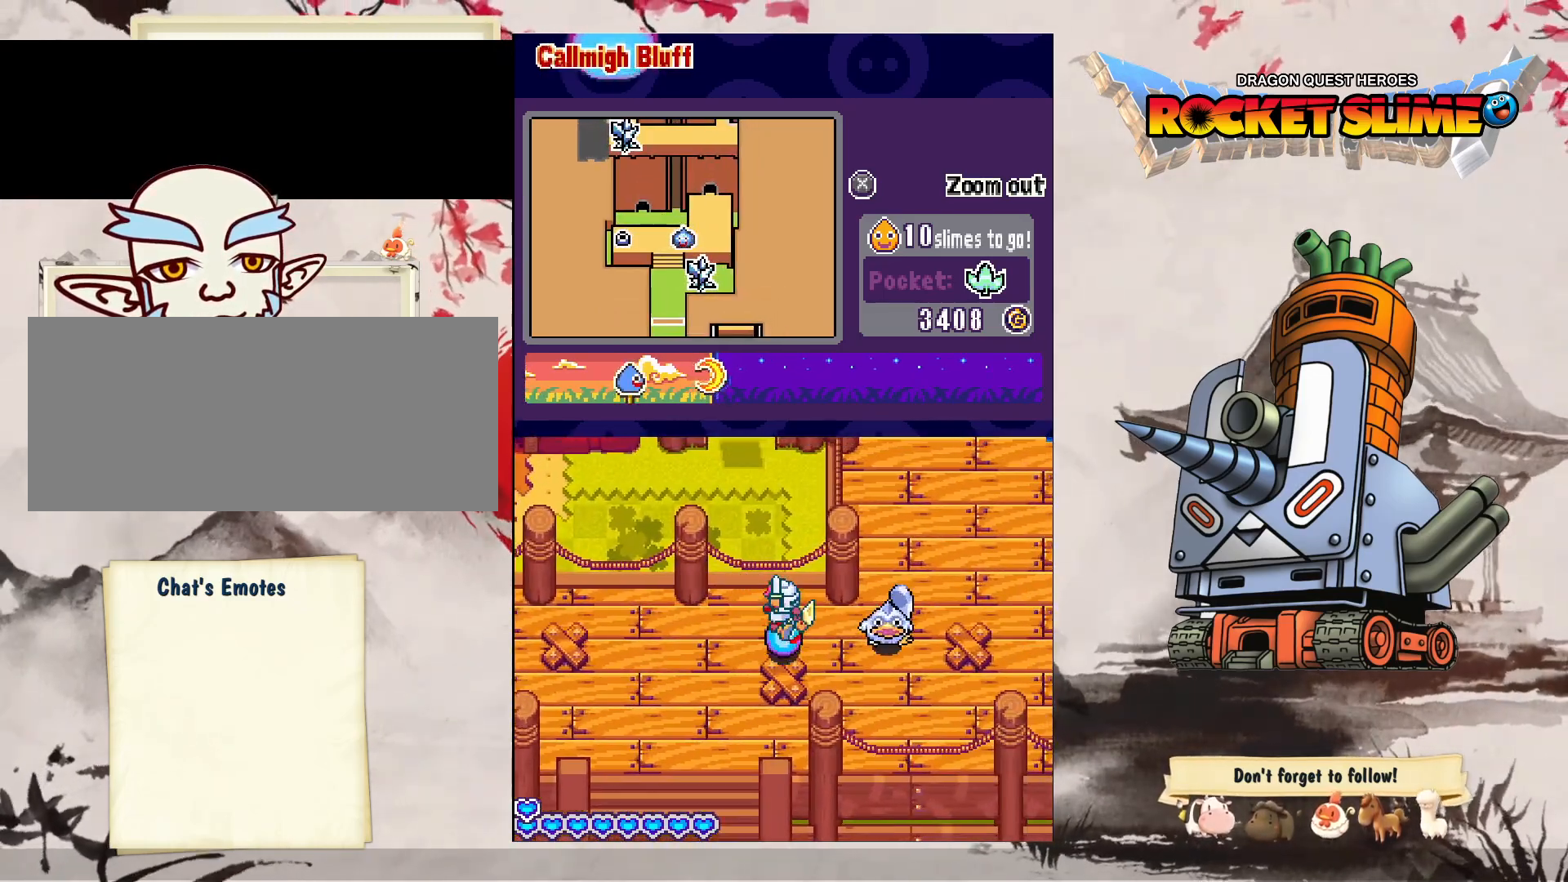
{"buttons": ["Y", "DPAD_RIGHT"], "left_stick": "center", "right_stick": "center", "events": []}
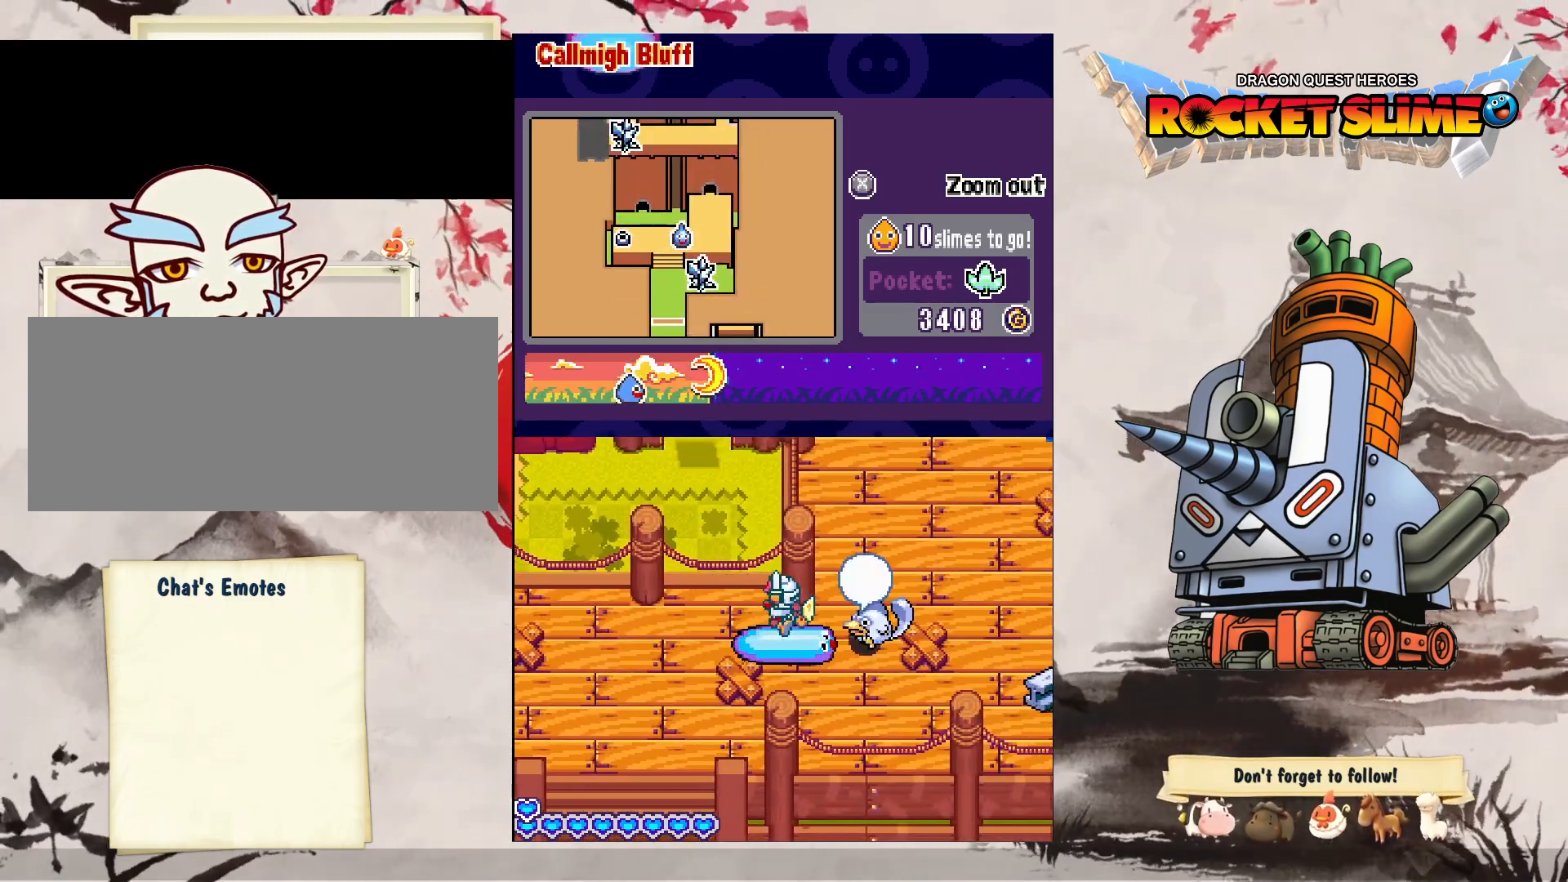
{"buttons": ["Y", "DPAD_RIGHT"], "left_stick": "center", "right_stick": "center", "events": []}
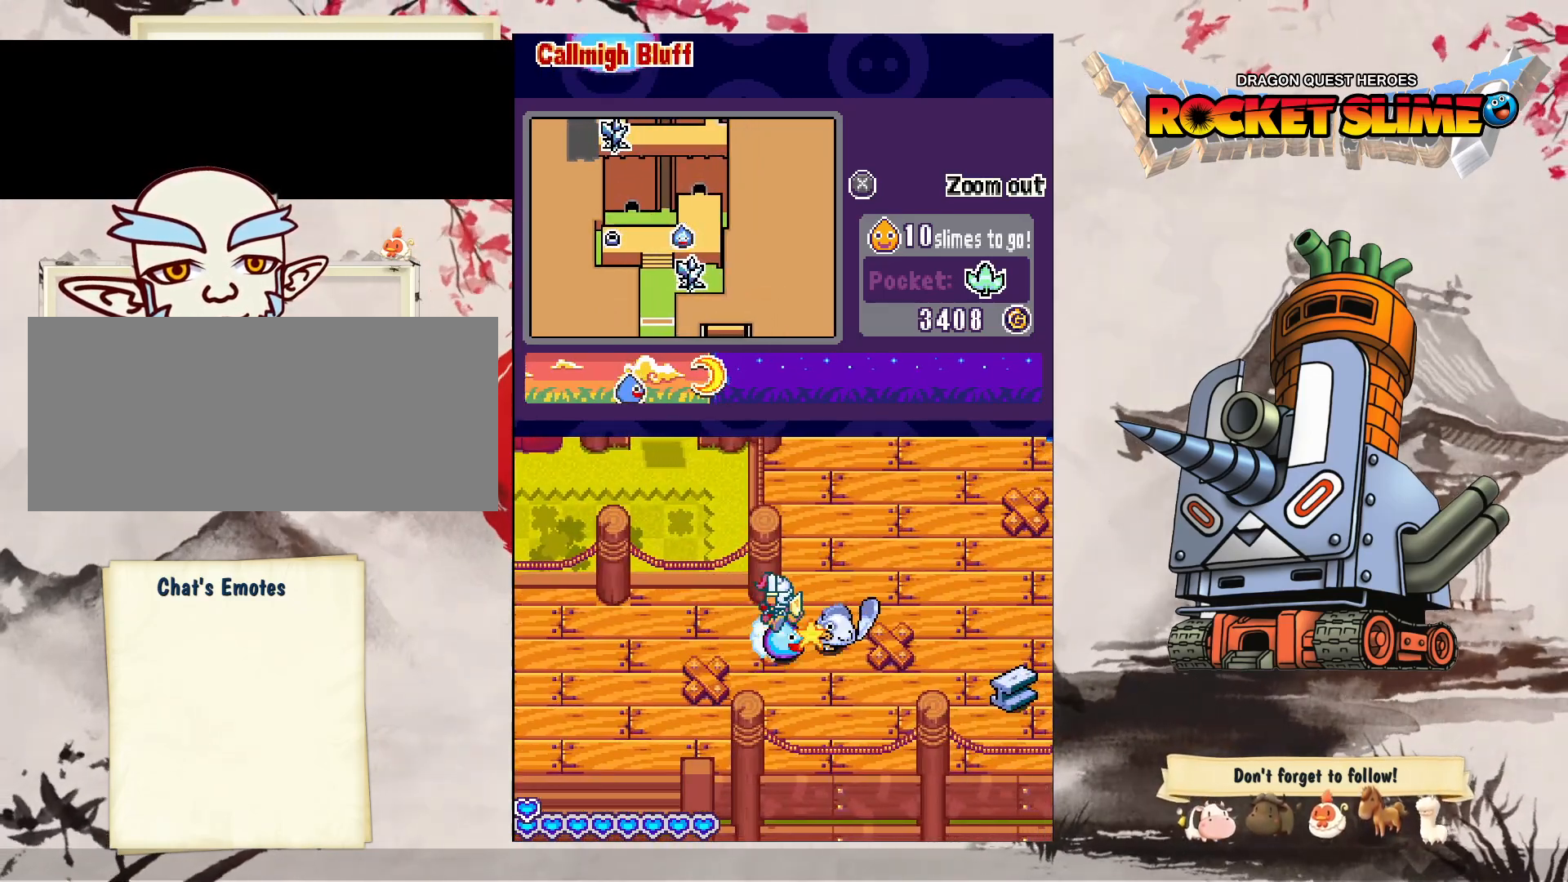
{"buttons": ["DPAD_RIGHT"], "left_stick": "center", "right_stick": "center", "events": [[83, "Y", "up"]]}